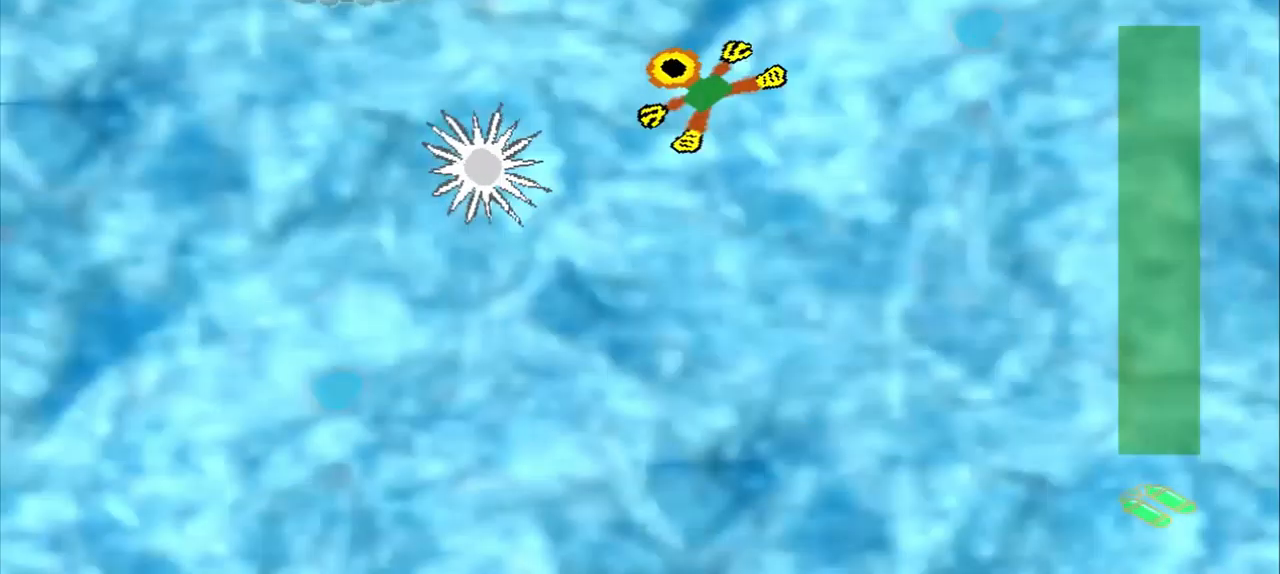
Gameplay with a controller (PlayStation layout); each line is a JSON object with the inputs held at the frame after it. "events" lists button and stick changes between this image and that frame as [ms after this image, input, new state], when the widget could be followed in between. Not read: CROSS L3 R3 right_stick.
{"buttons": ["DPAD_DOWN"], "left_stick": "up-left", "events": [[500, "DPAD_DOWN", "down"]]}
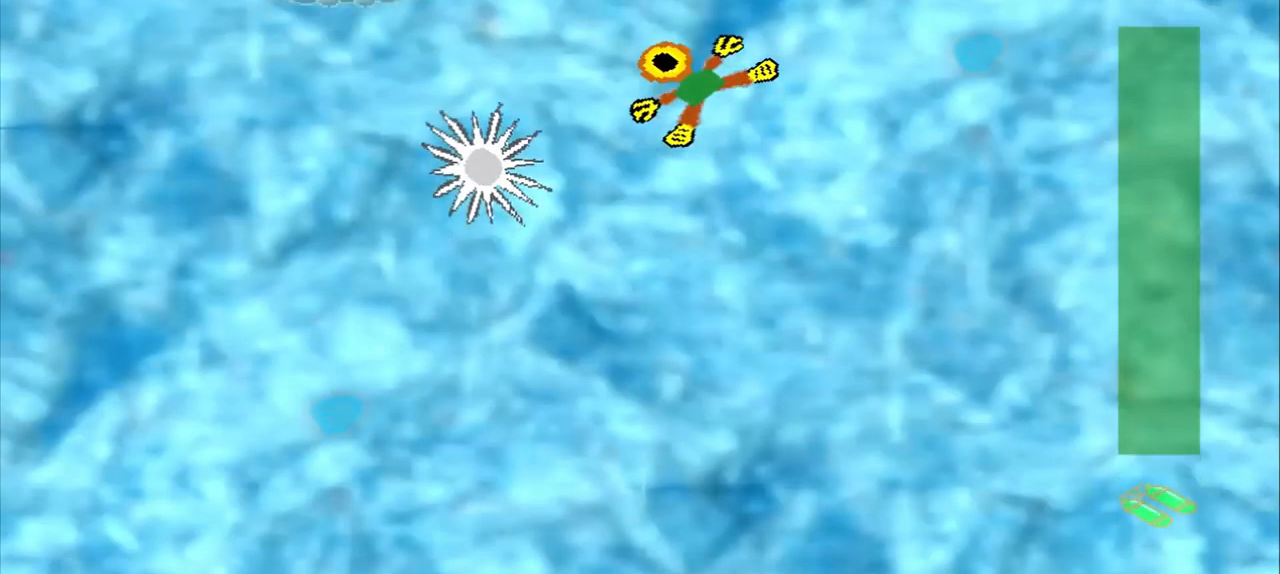
{"buttons": ["DPAD_DOWN"], "left_stick": "up-left", "events": []}
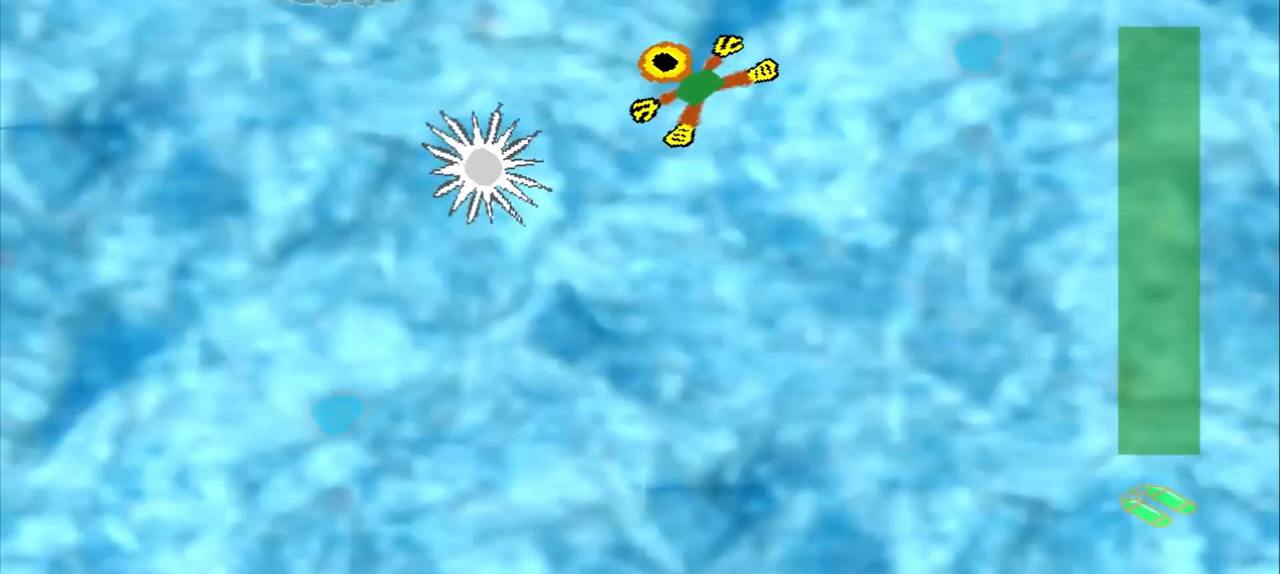
{"buttons": ["DPAD_DOWN"], "left_stick": "up-left", "events": []}
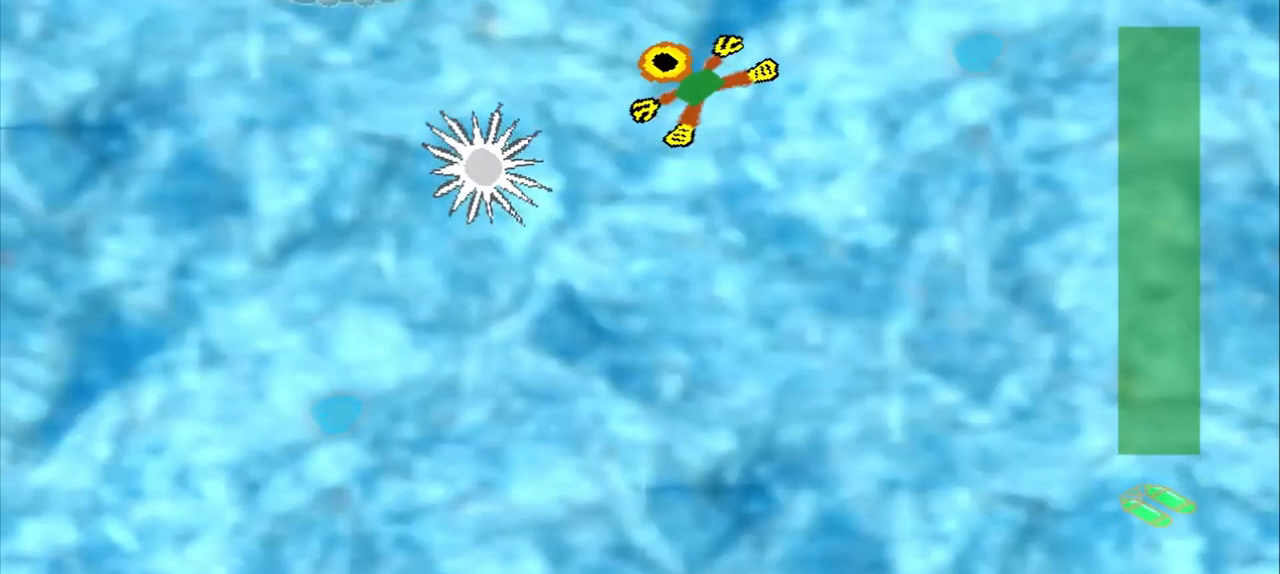
{"buttons": [], "left_stick": "down-right", "events": [[500, "DPAD_DOWN", "up"], [500, "left_stick", "down-right"]]}
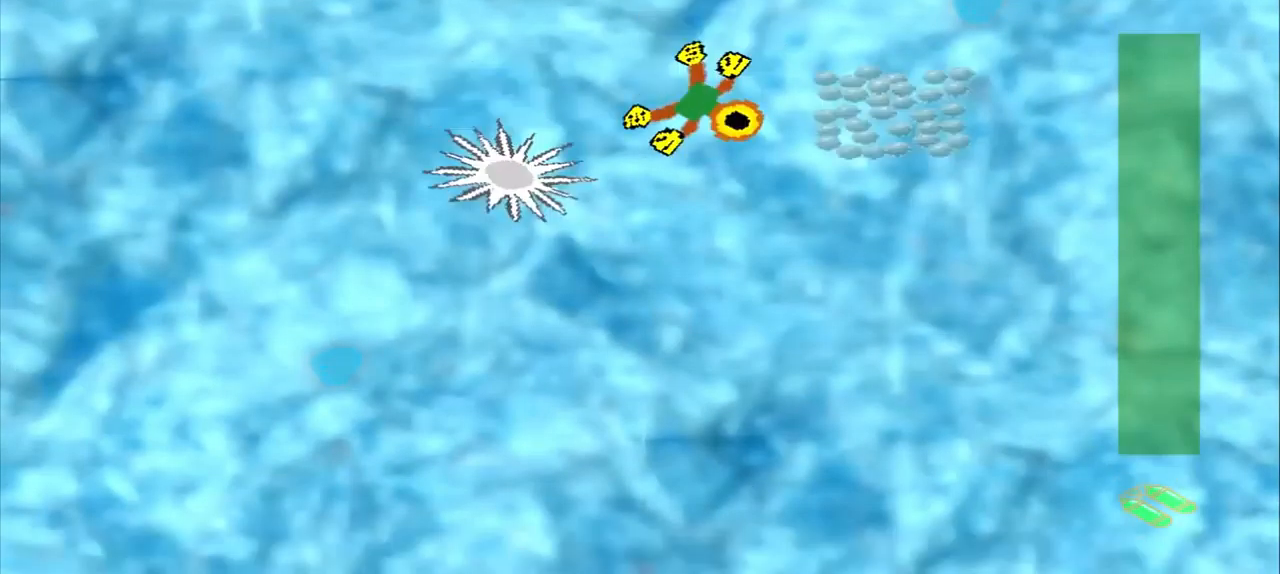
{"buttons": [], "left_stick": "center", "events": [[208, "left_stick", "center"]]}
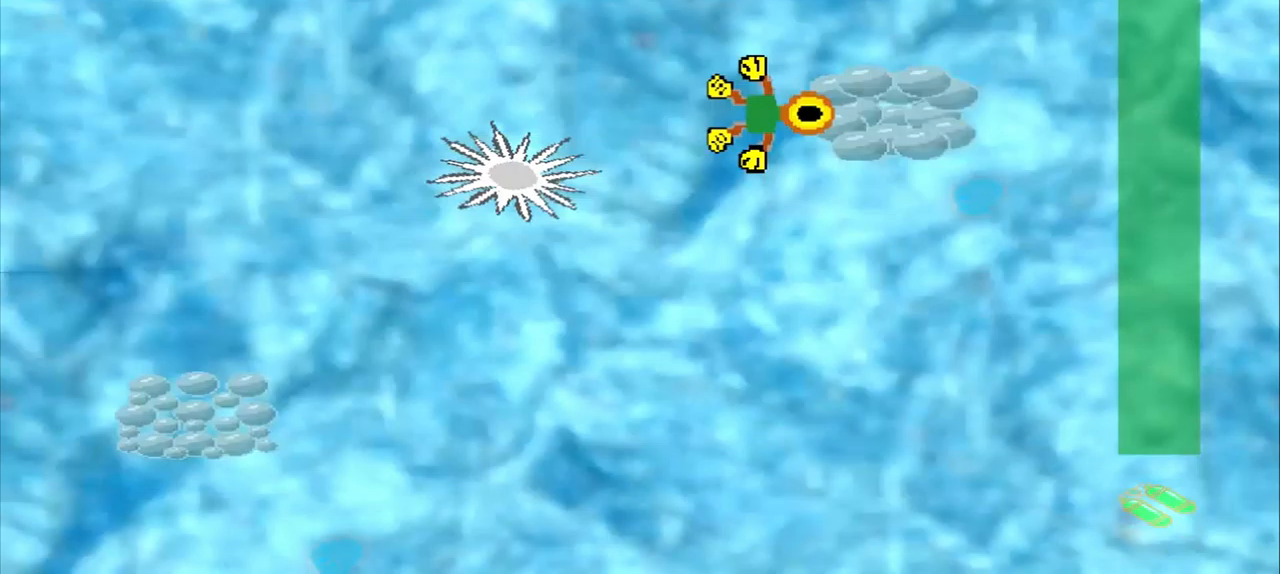
{"buttons": [], "left_stick": "down", "events": [[500, "left_stick", "down"]]}
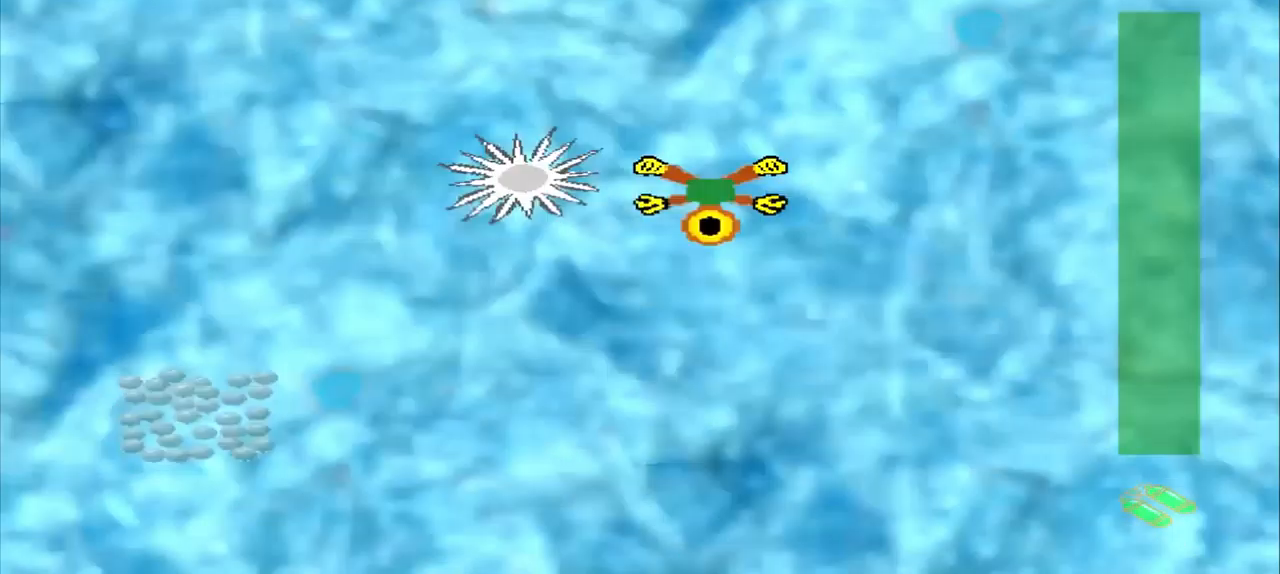
{"buttons": [], "left_stick": "down", "events": []}
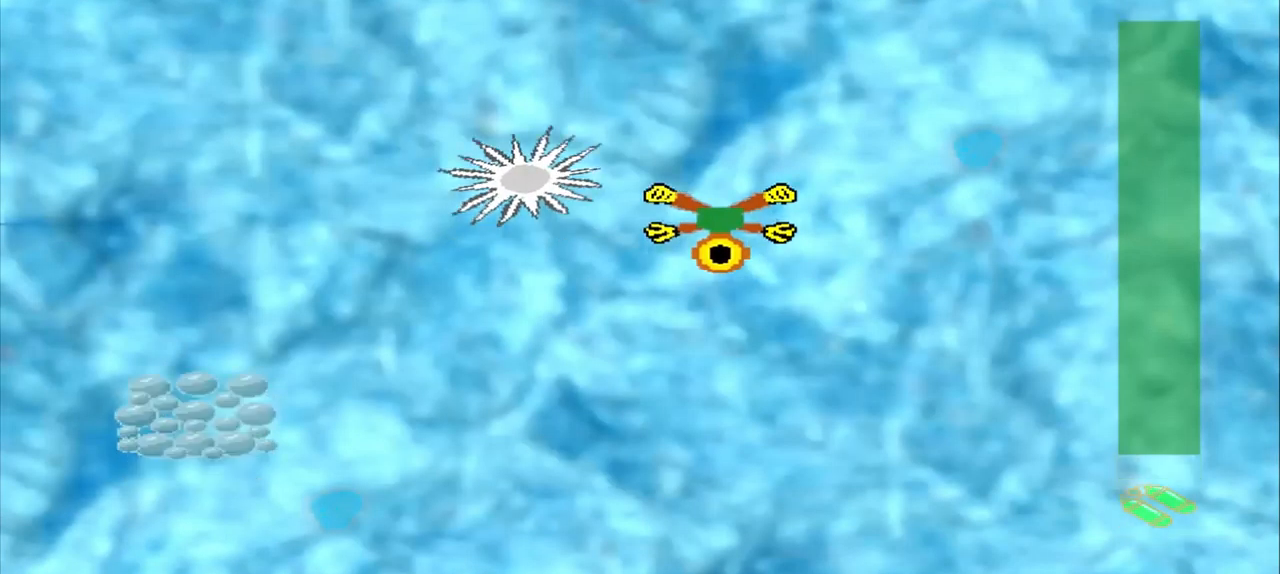
{"buttons": [], "left_stick": "down", "events": []}
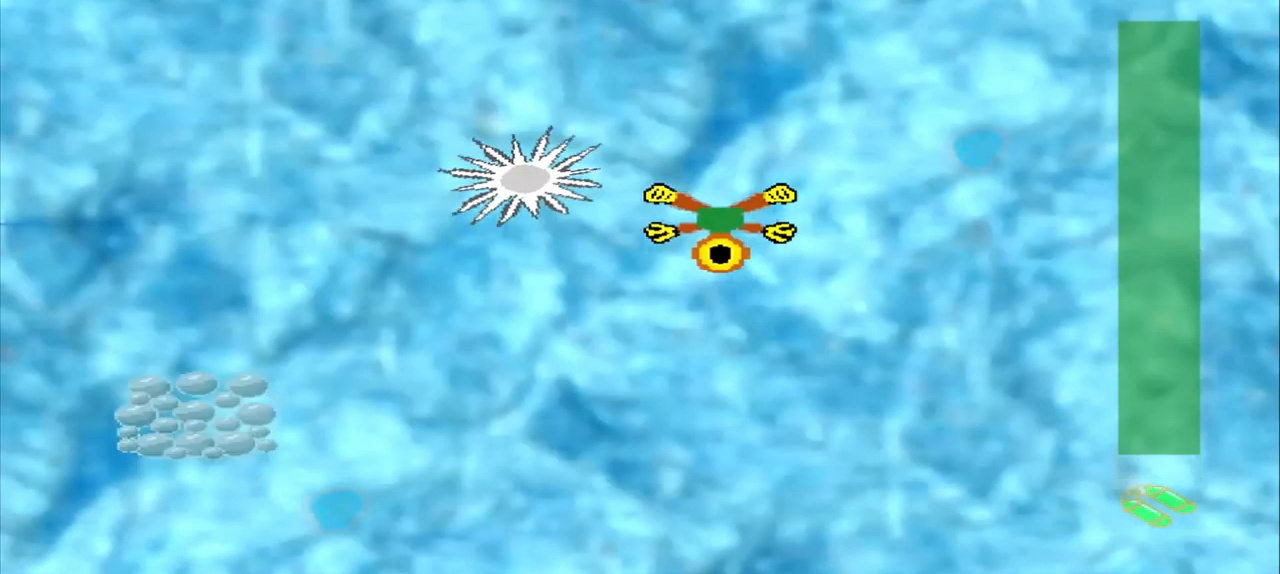
{"buttons": [], "left_stick": "down-left", "events": [[417, "left_stick", "down-left"]]}
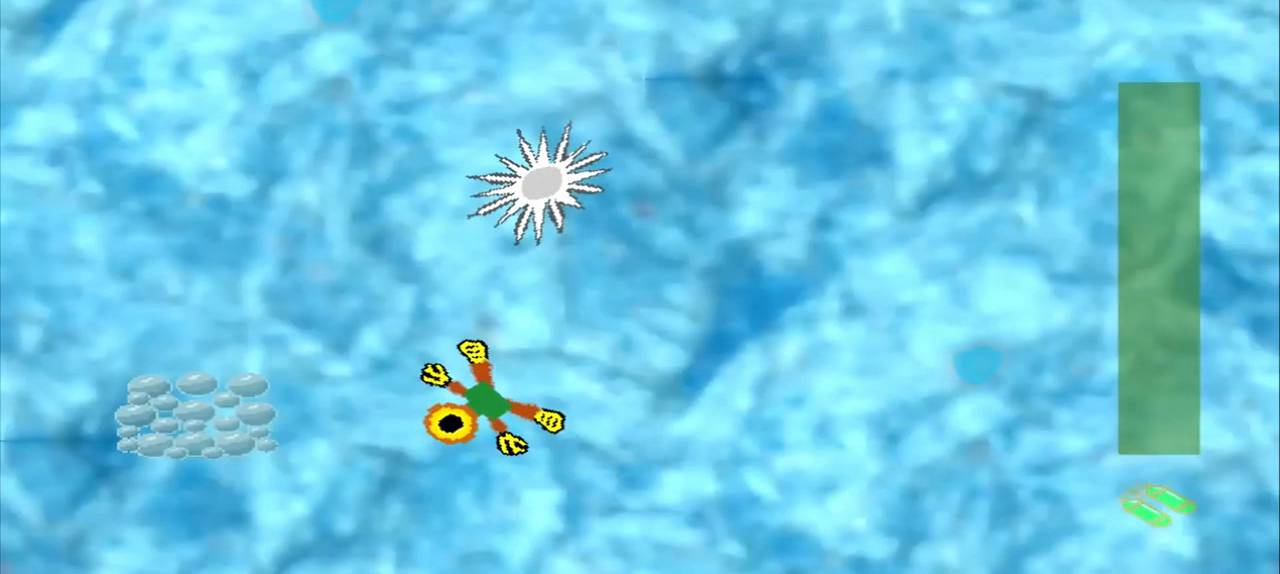
{"buttons": [], "left_stick": "left", "events": [[84, "left_stick", "left"]]}
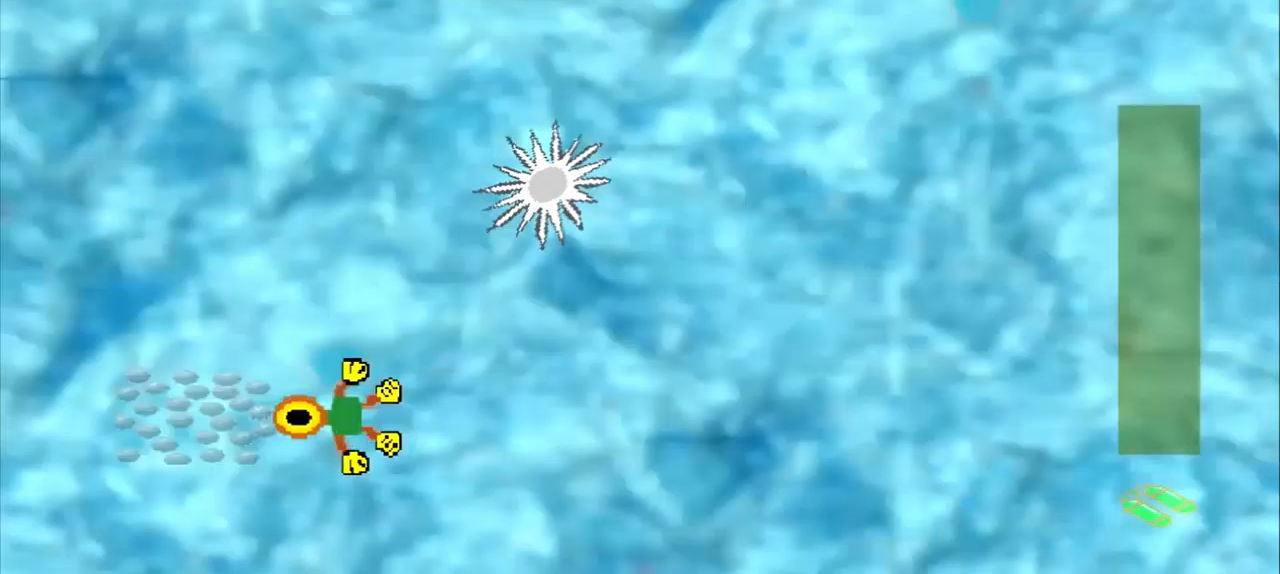
{"buttons": [], "left_stick": "left", "events": []}
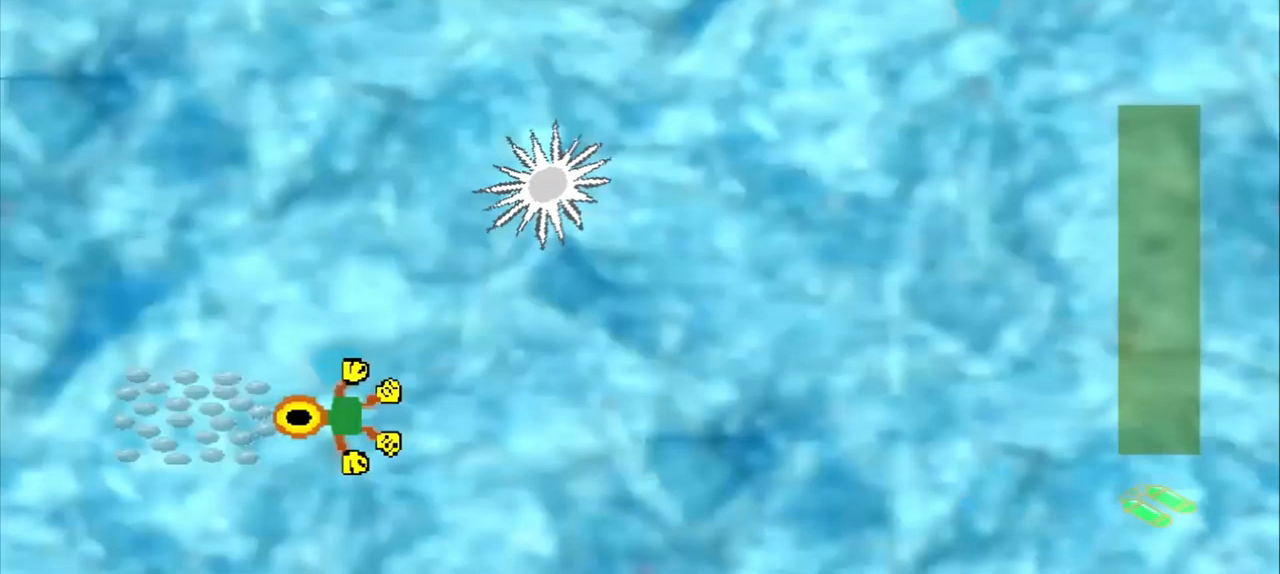
{"buttons": [], "left_stick": "up", "events": [[209, "DPAD_DOWN", "down"], [500, "DPAD_DOWN", "up"], [500, "left_stick", "up"]]}
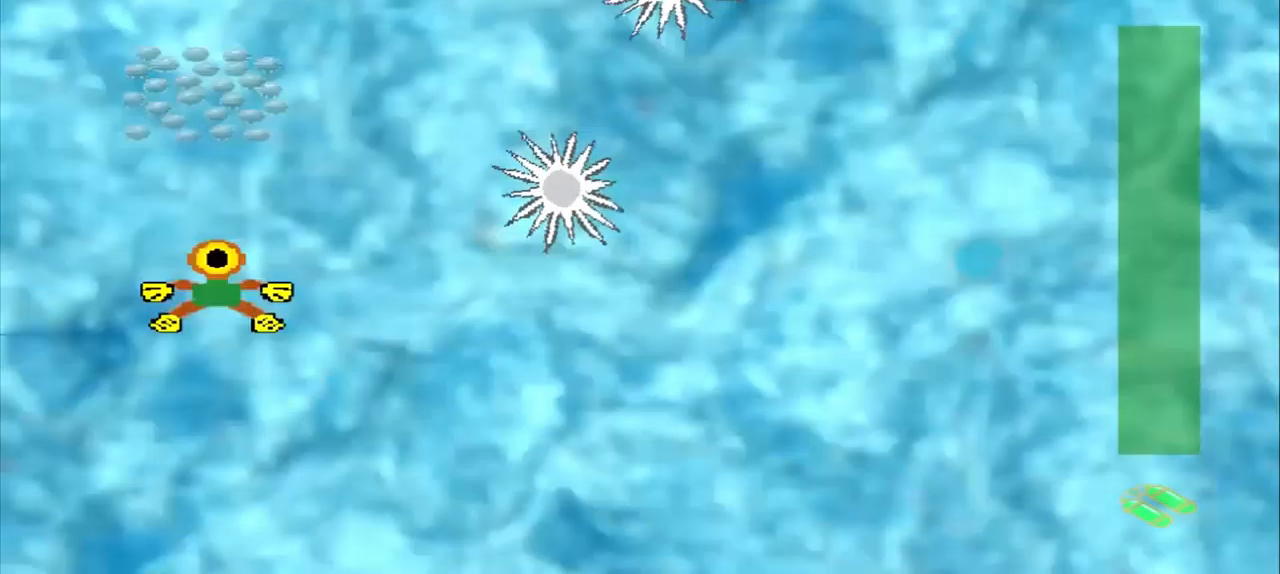
{"buttons": [], "left_stick": "up", "events": []}
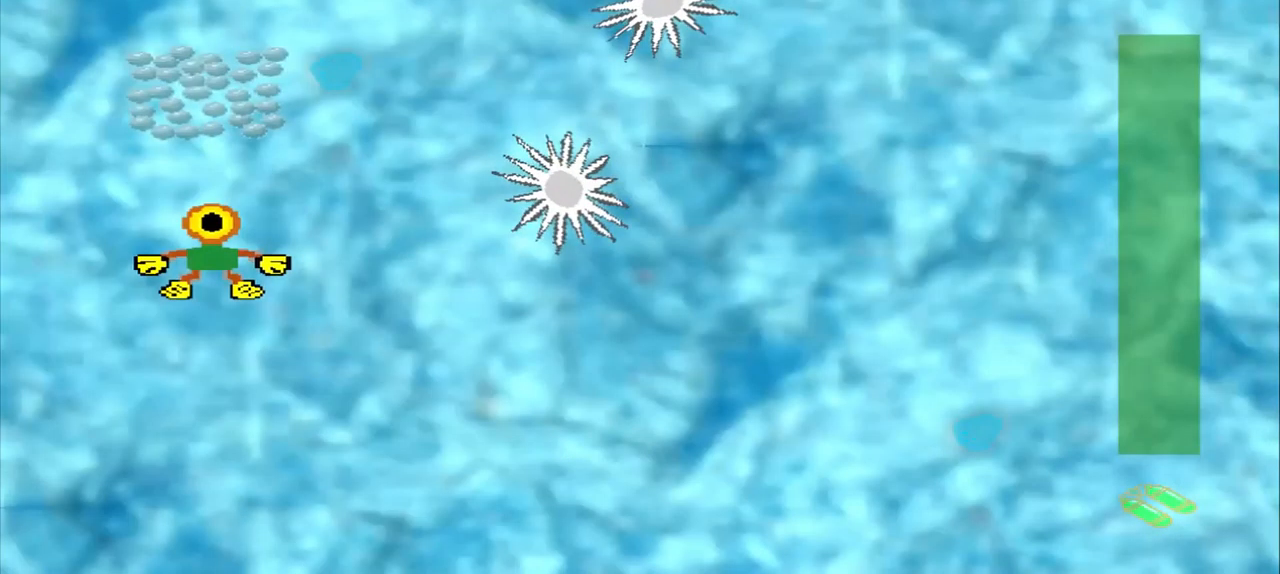
{"buttons": [], "left_stick": "center", "events": [[500, "left_stick", "center"]]}
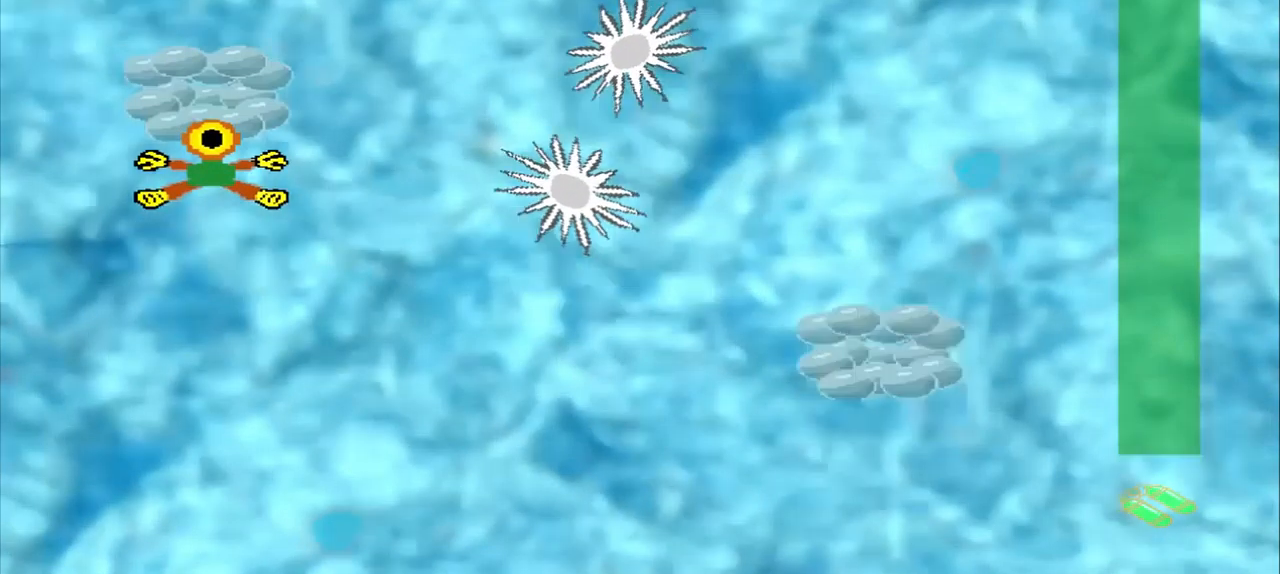
{"buttons": [], "left_stick": "down-right", "events": [[167, "left_stick", "down-right"]]}
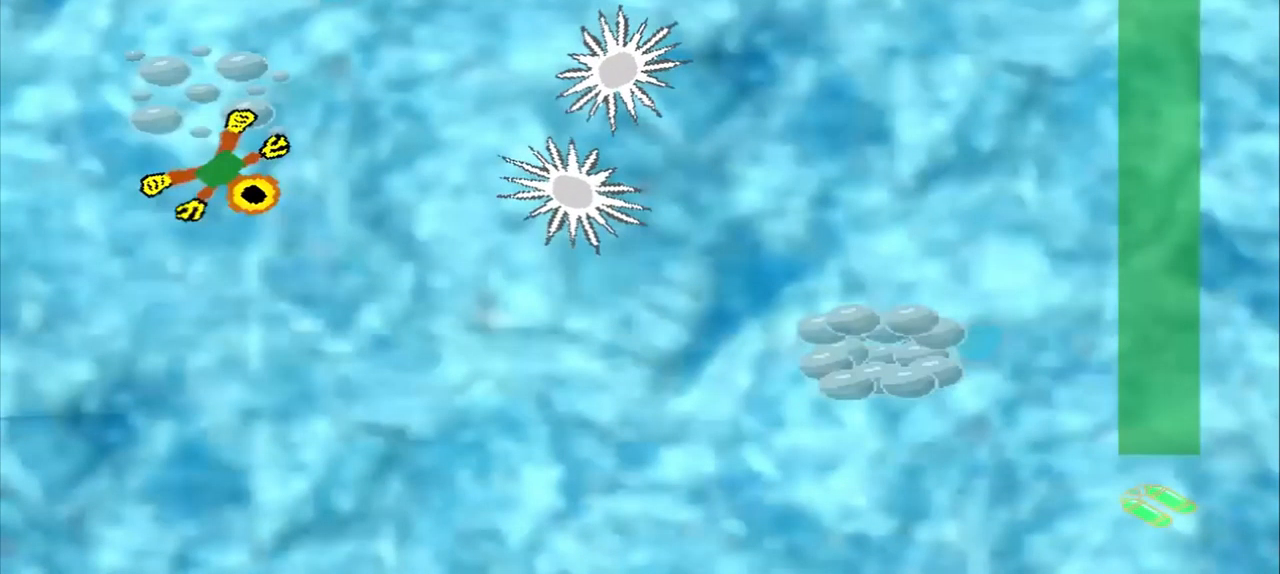
{"buttons": [], "left_stick": "down", "events": [[418, "left_stick", "down"]]}
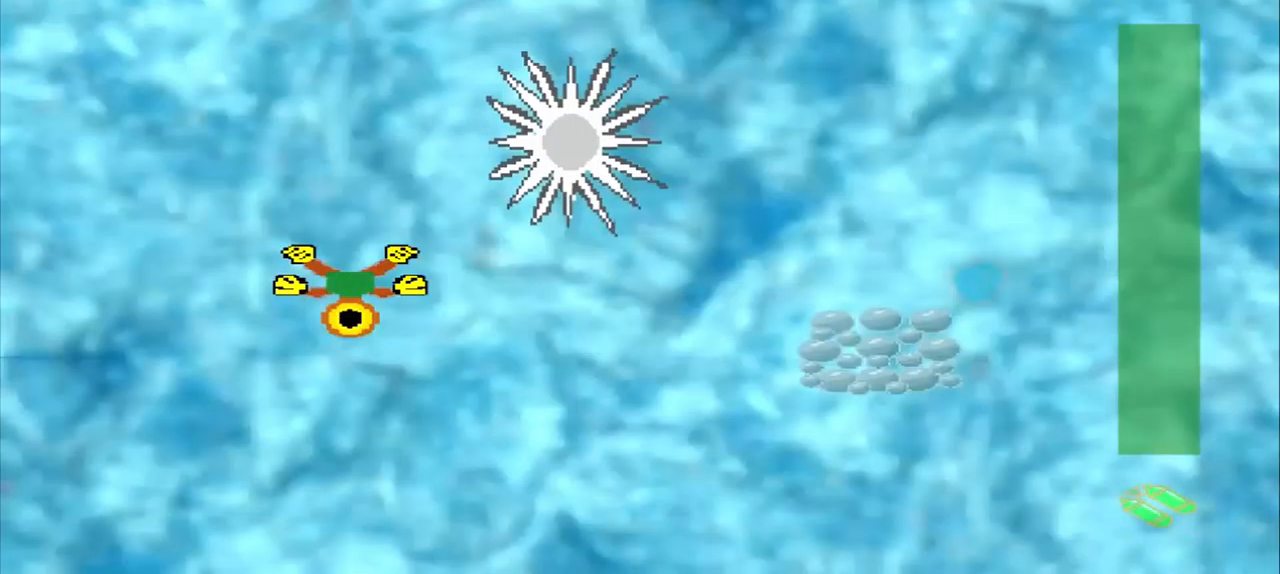
{"buttons": [], "left_stick": "down-right", "events": [[42, "left_stick", "down-right"]]}
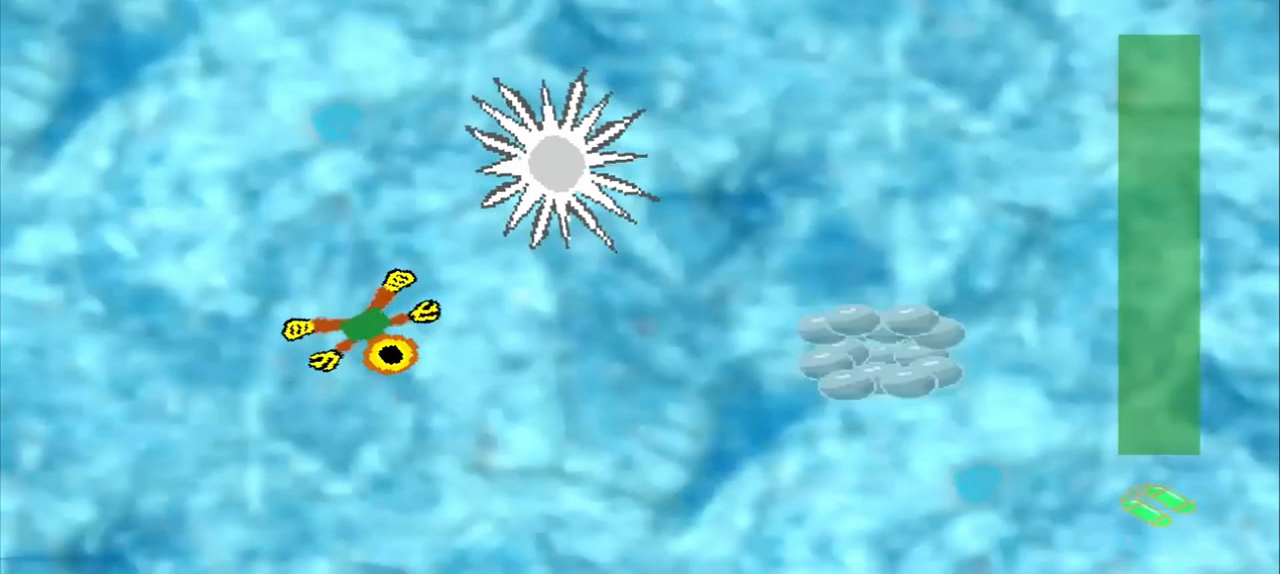
{"buttons": [], "left_stick": "down-right", "events": []}
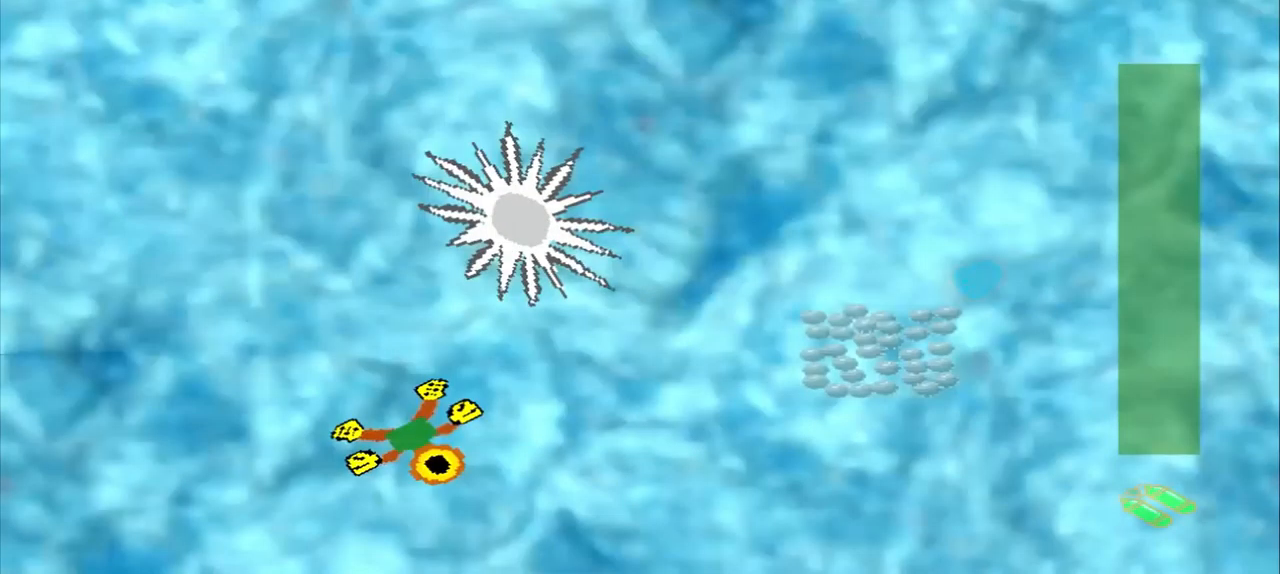
{"buttons": [], "left_stick": "down-right", "events": []}
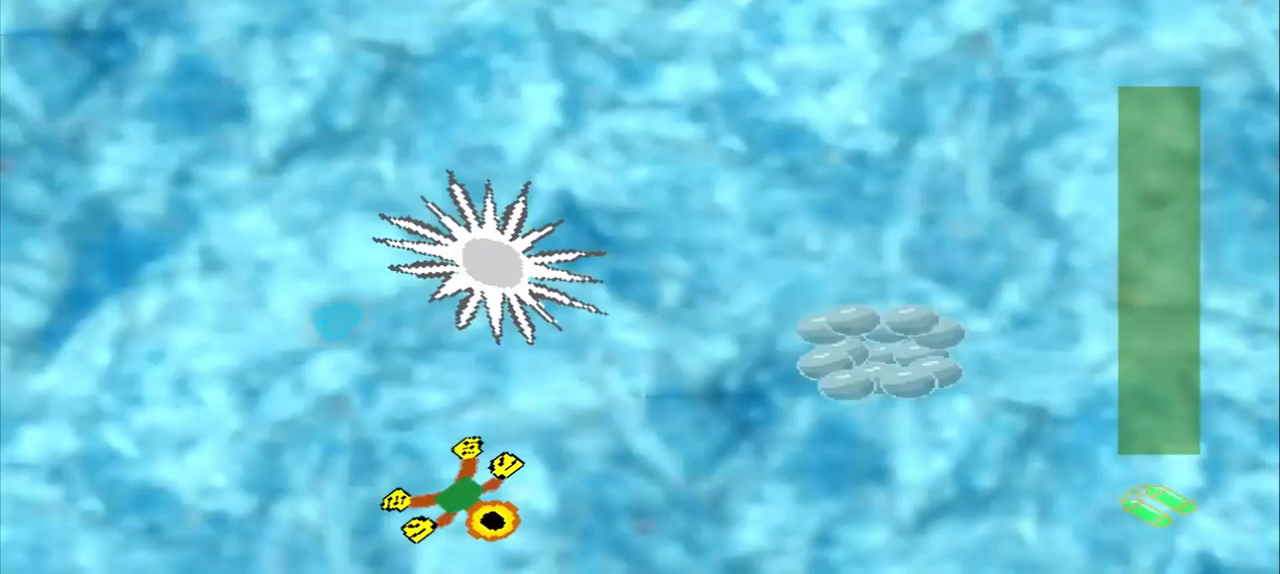
{"buttons": [], "left_stick": "down-right", "events": []}
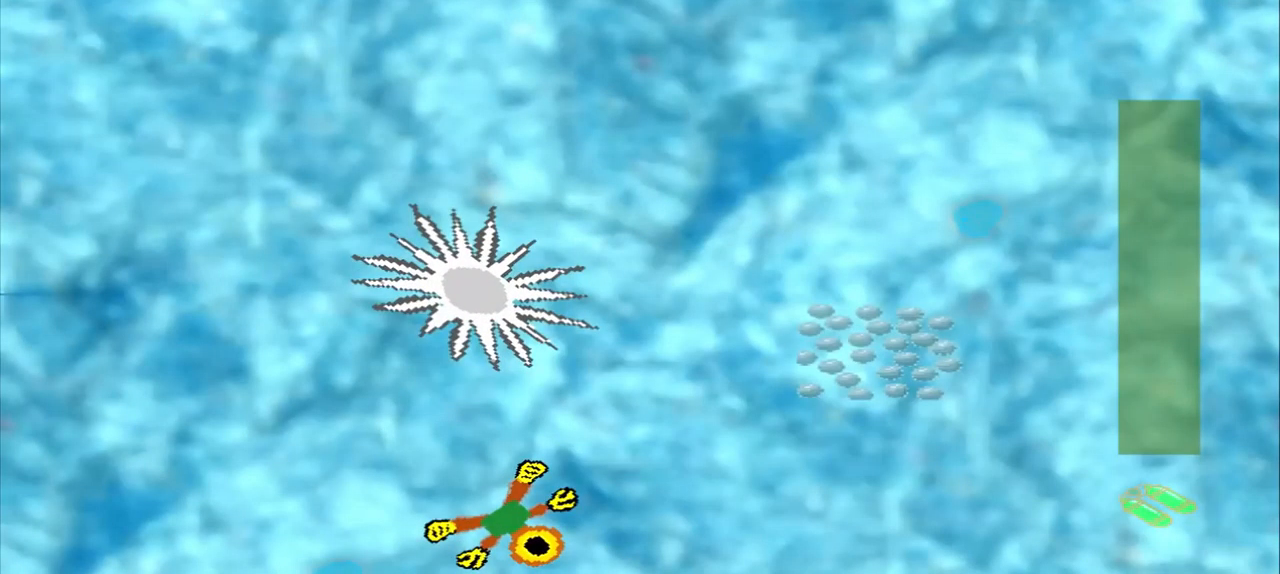
{"buttons": [], "left_stick": "left", "events": [[459, "left_stick", "left"]]}
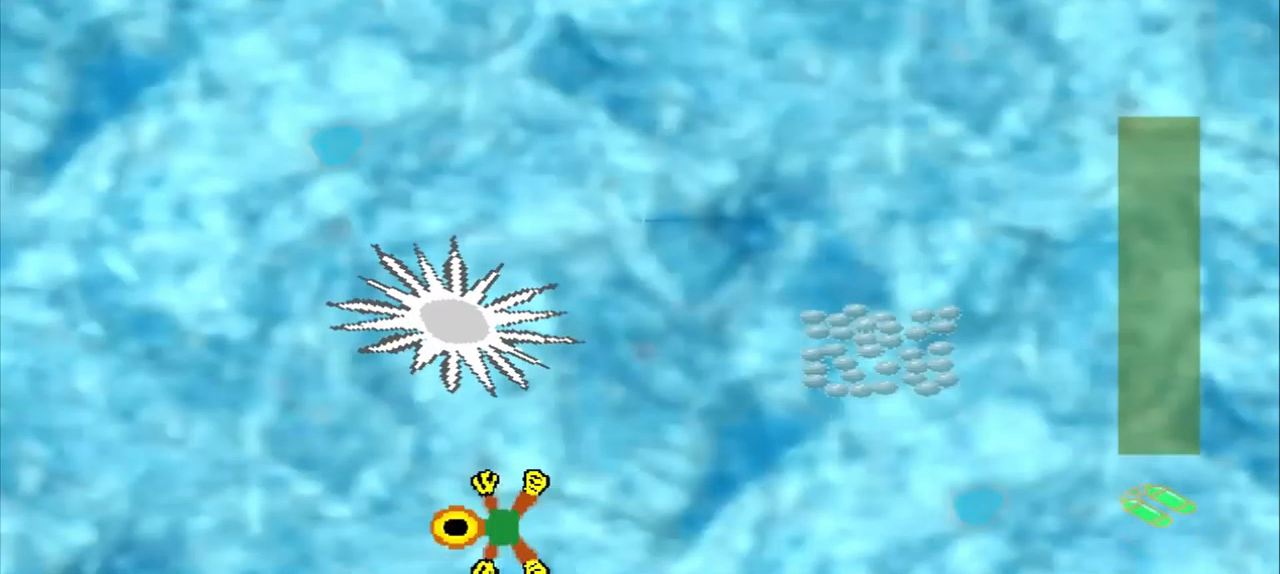
{"buttons": [], "left_stick": "center", "events": [[459, "left_stick", "center"]]}
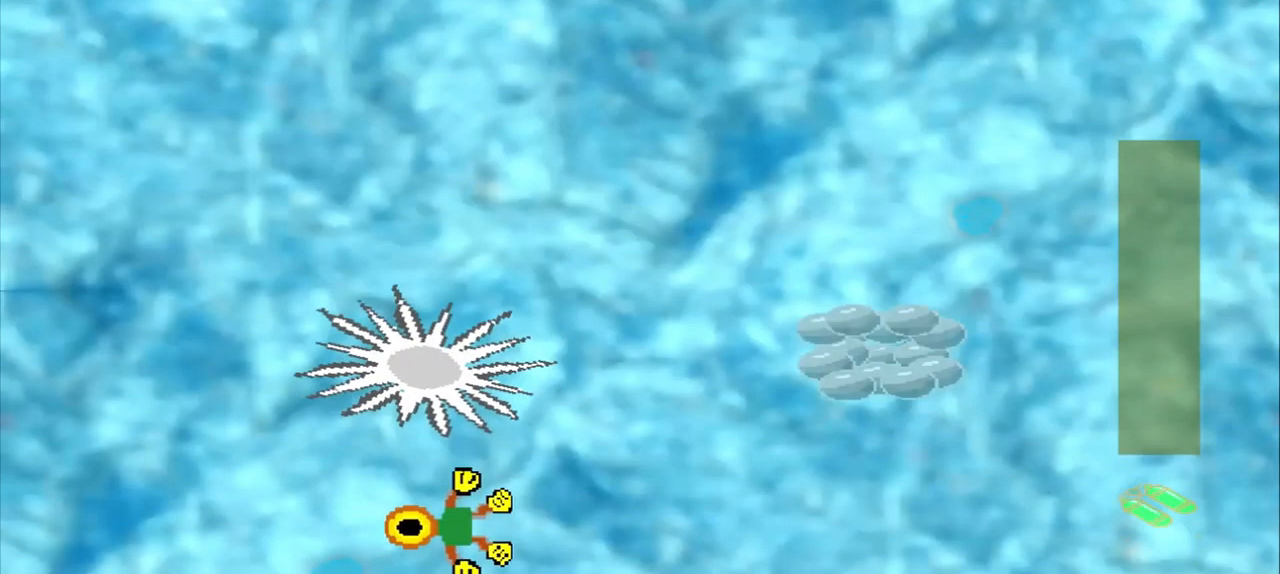
{"buttons": [], "left_stick": "down-left", "events": [[209, "left_stick", "down-left"]]}
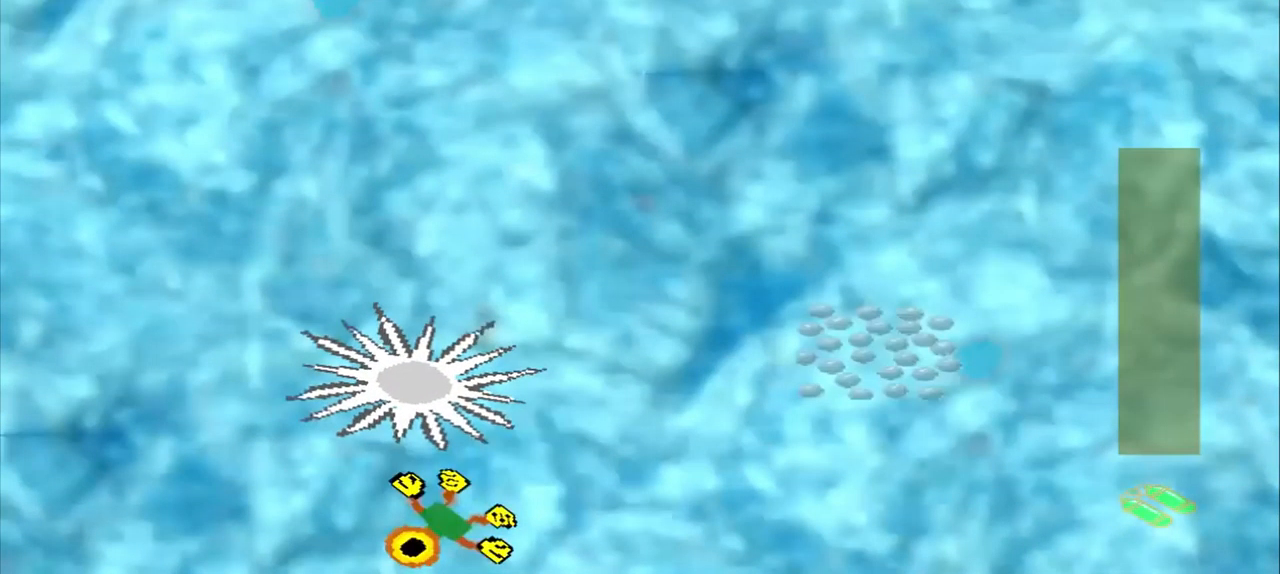
{"buttons": [], "left_stick": "center", "events": [[125, "left_stick", "center"]]}
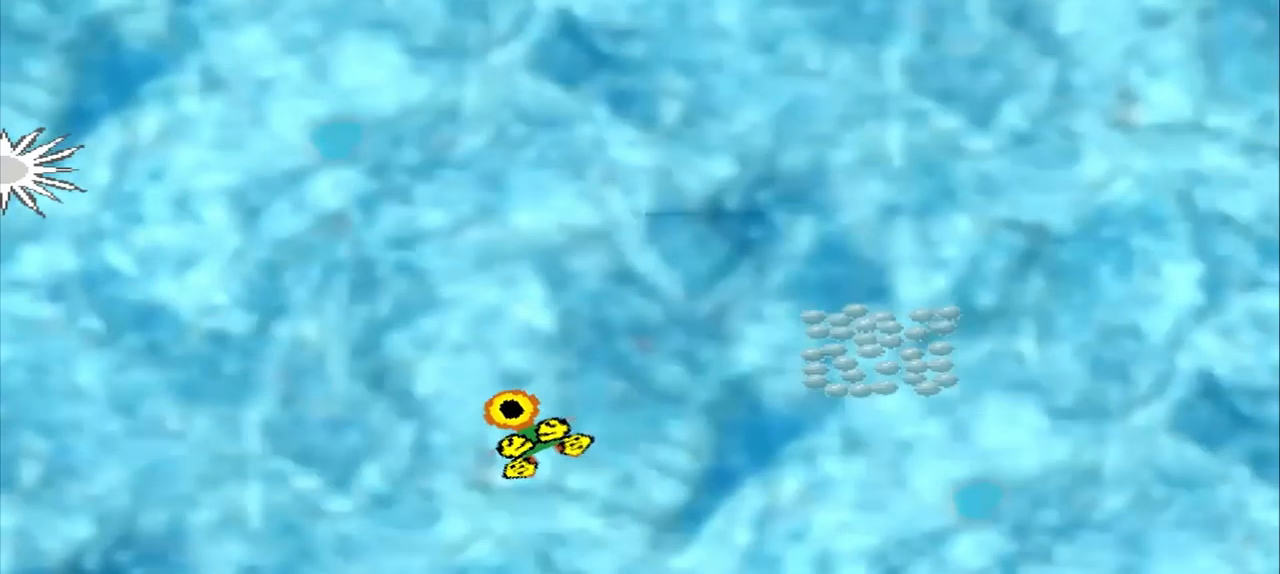
{"buttons": [], "left_stick": "center", "events": []}
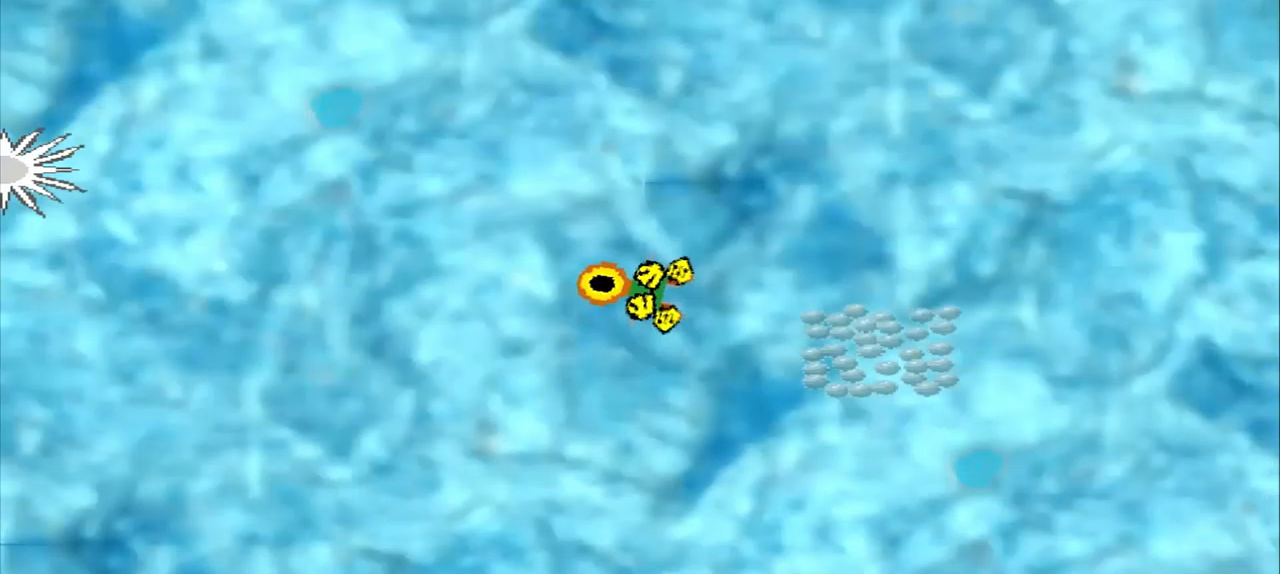
{"buttons": [], "left_stick": "center", "events": []}
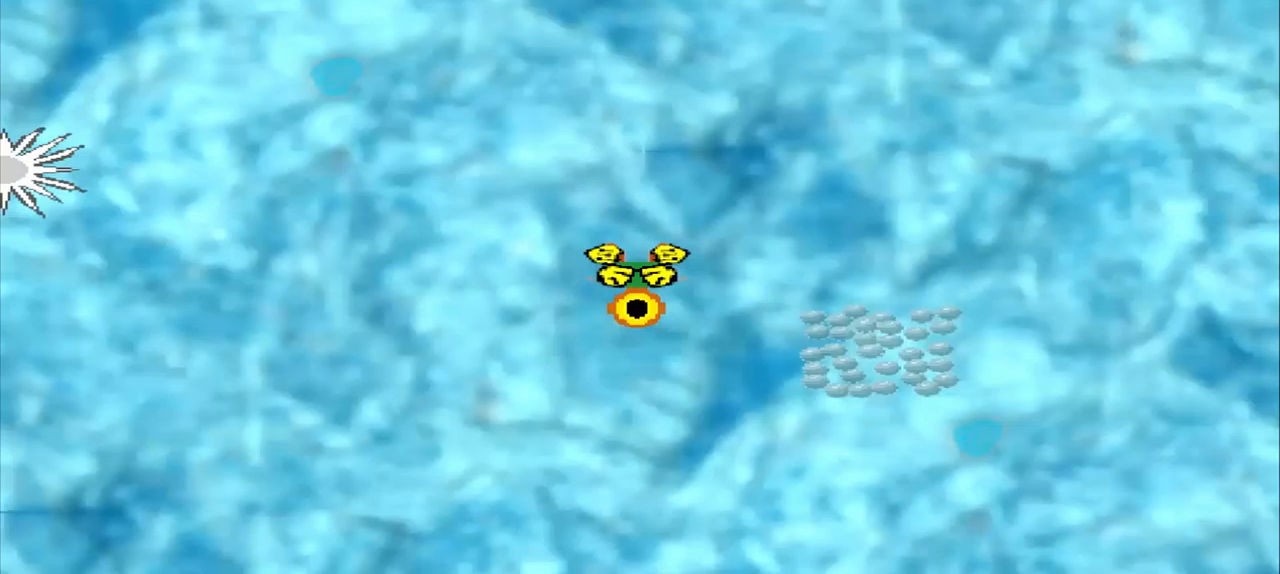
{"buttons": [], "left_stick": "center", "events": []}
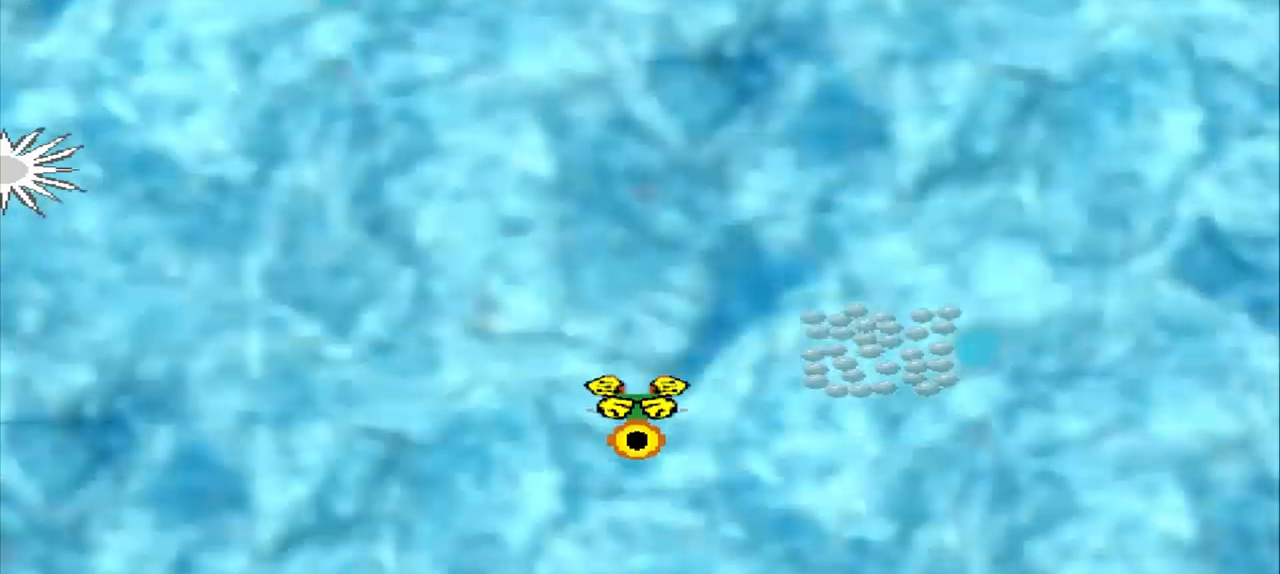
{"buttons": [], "left_stick": "center", "events": []}